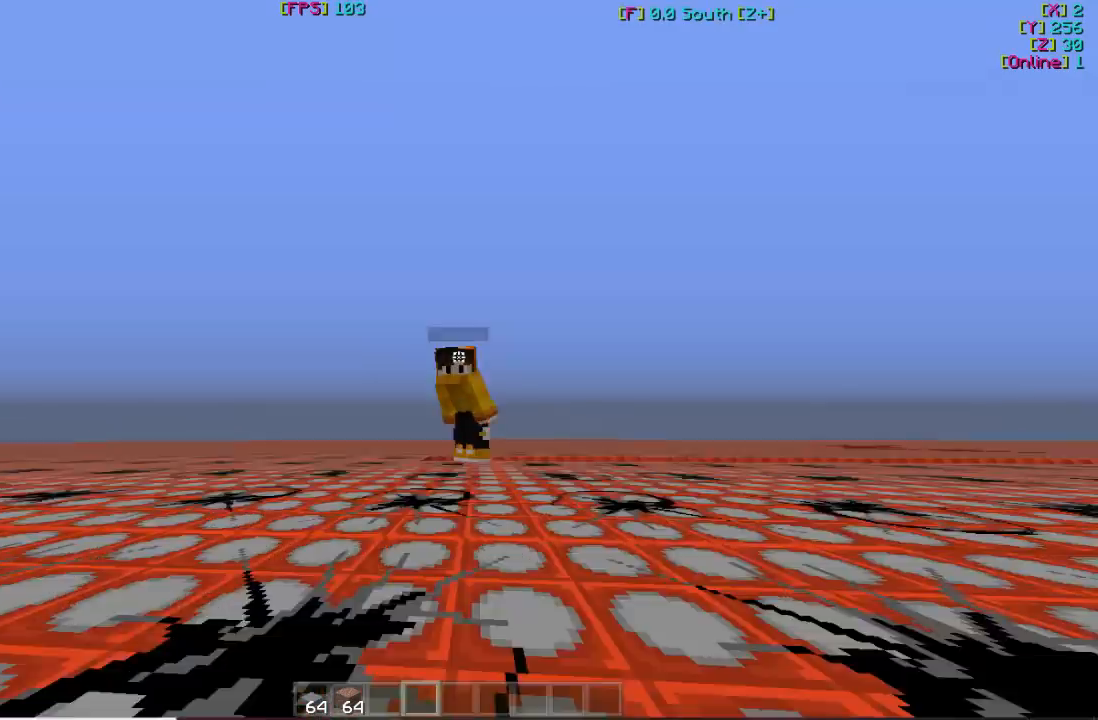
Gameplay with keyboard and mouse; each line is a JSON object with the keys and mouse buttons held at the frame after it. "events" lists presses ("down") and releases ("up") of "a", "d", "s", "w", "mouse_left" and "mouse_right" between this image and that frame as [ms after this image, input, new state], when the widget could be followed in between. "mouse_left", "mouse_right" = the "left", "right" buttons of the "mouse" list. No other keys are recorded. Fast repeated clicks can show as one long hold. Mouse movement is not recorded.
{"keys": ["w"], "mouse": [], "events": [[333, "w", "down"]]}
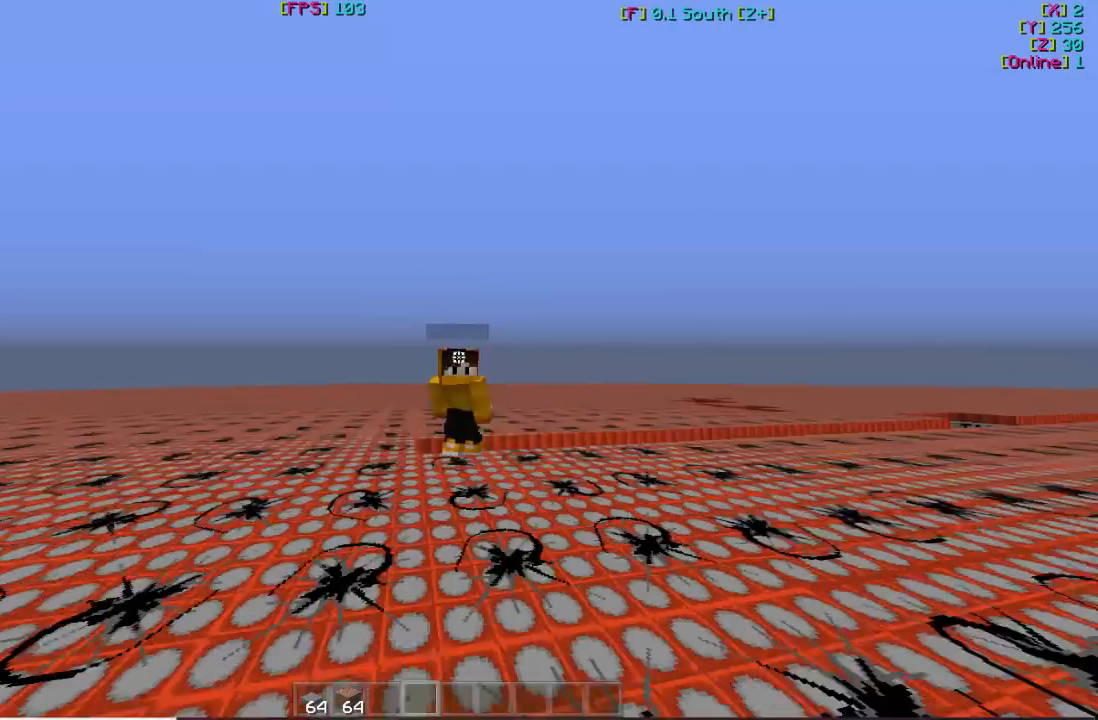
{"keys": ["w"], "mouse": [], "events": []}
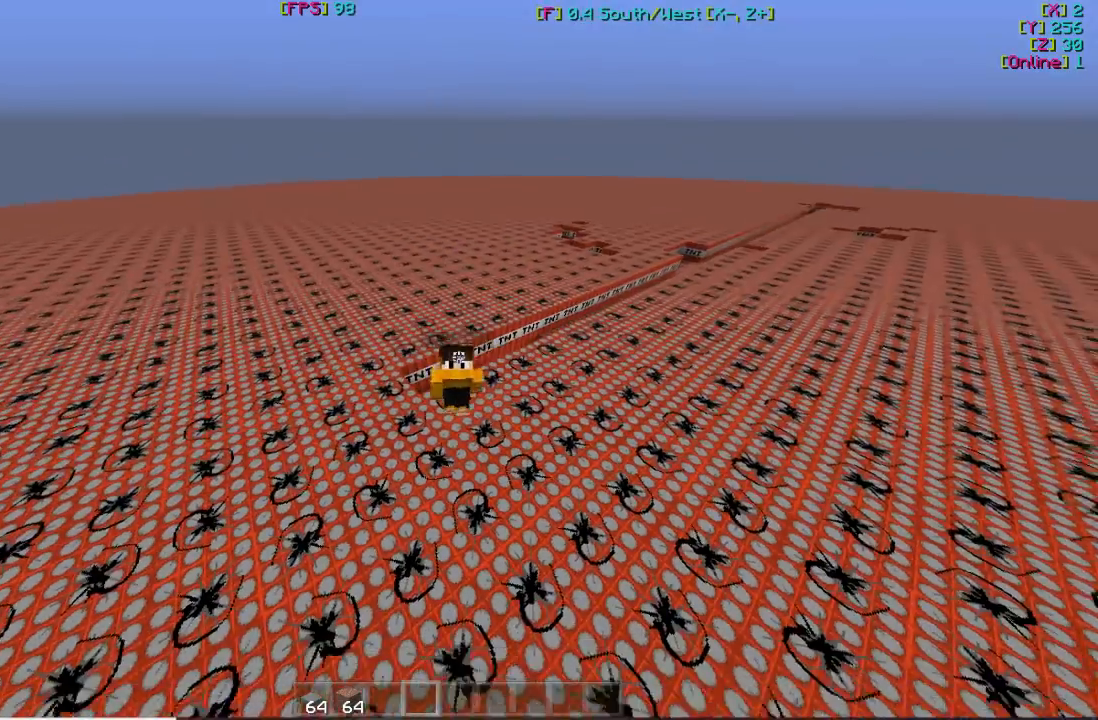
{"keys": ["w"], "mouse": [], "events": []}
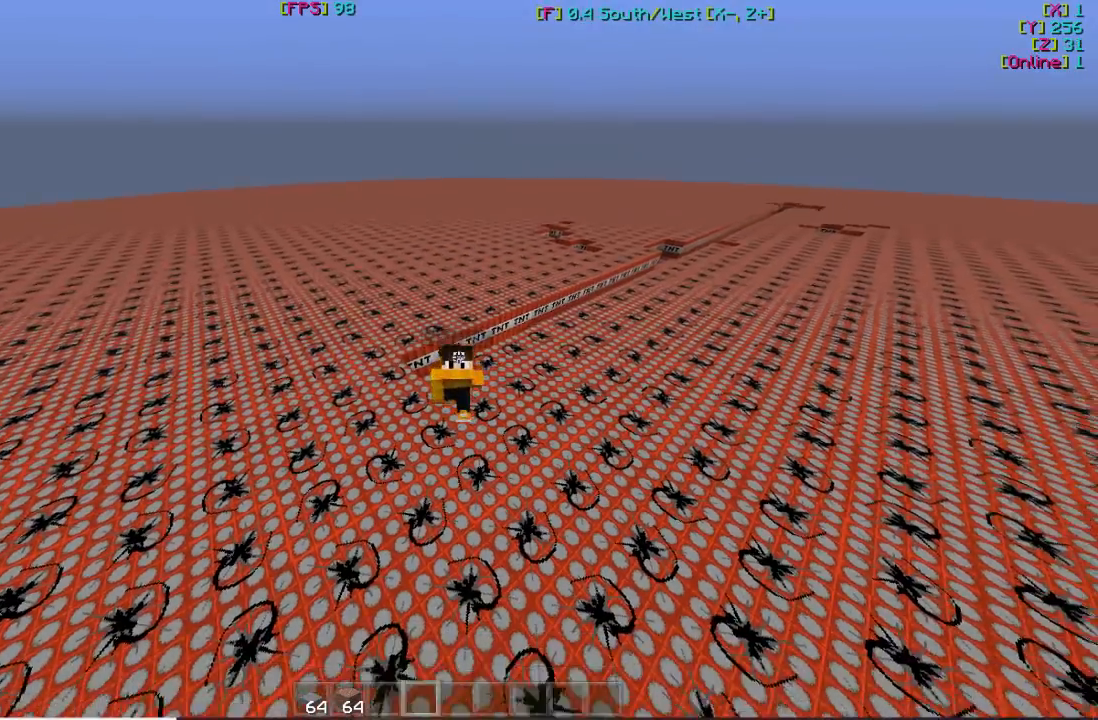
{"keys": ["w"], "mouse": [], "events": []}
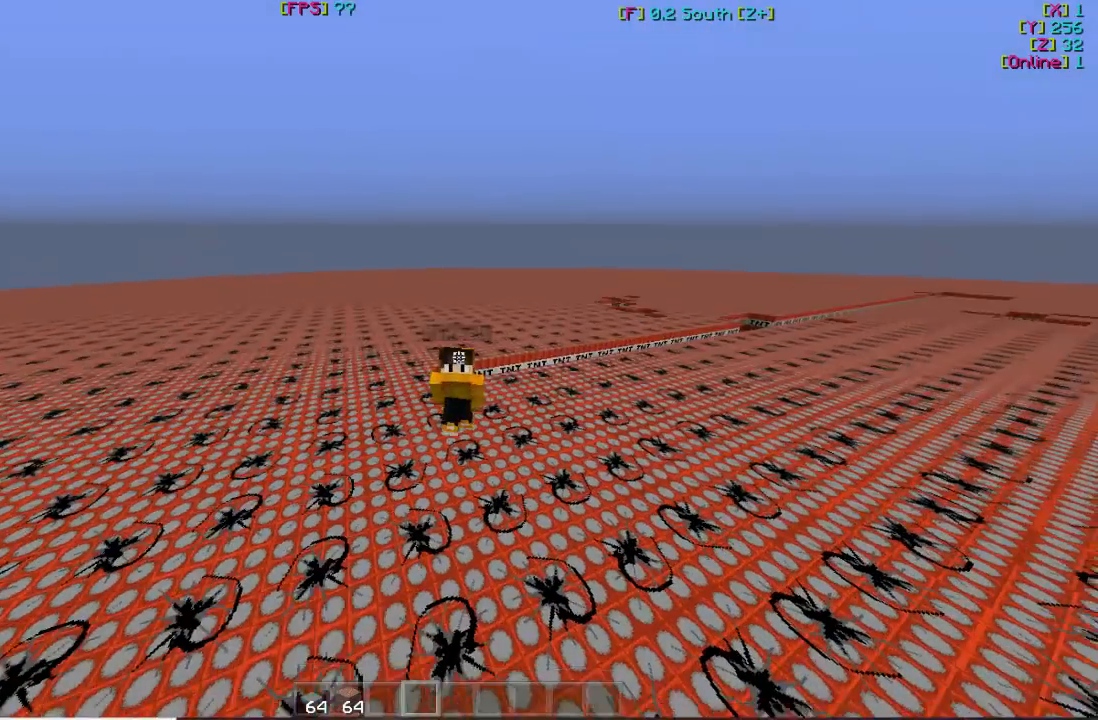
{"keys": ["w"], "mouse": [], "events": []}
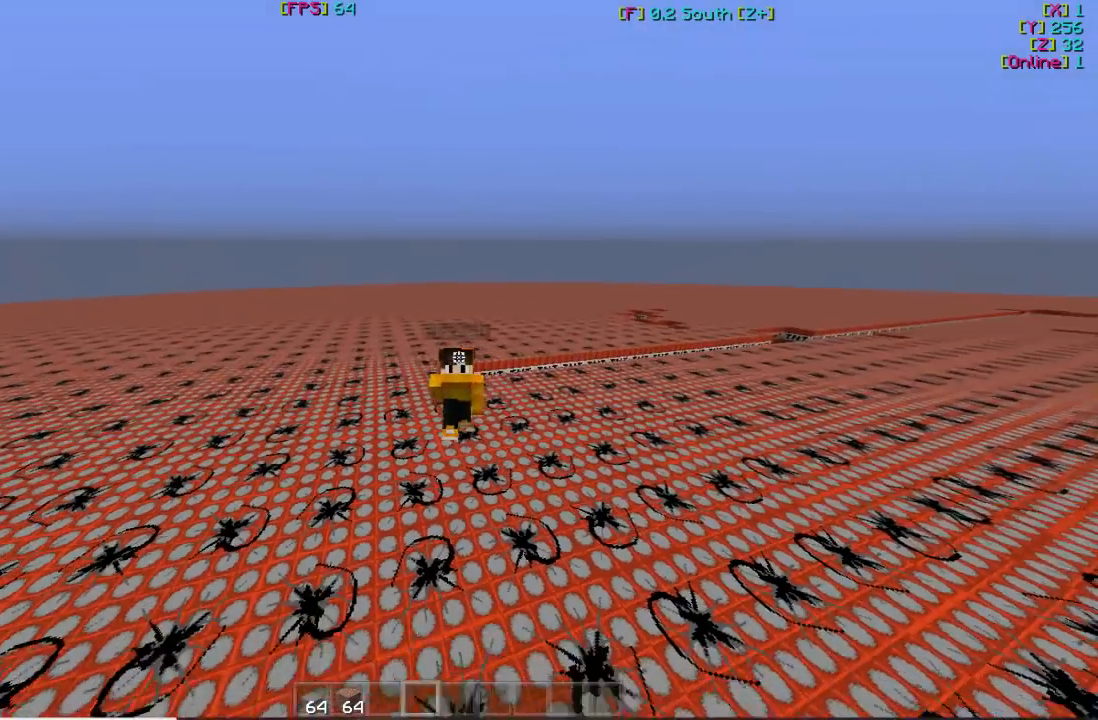
{"keys": ["w"], "mouse": [], "events": []}
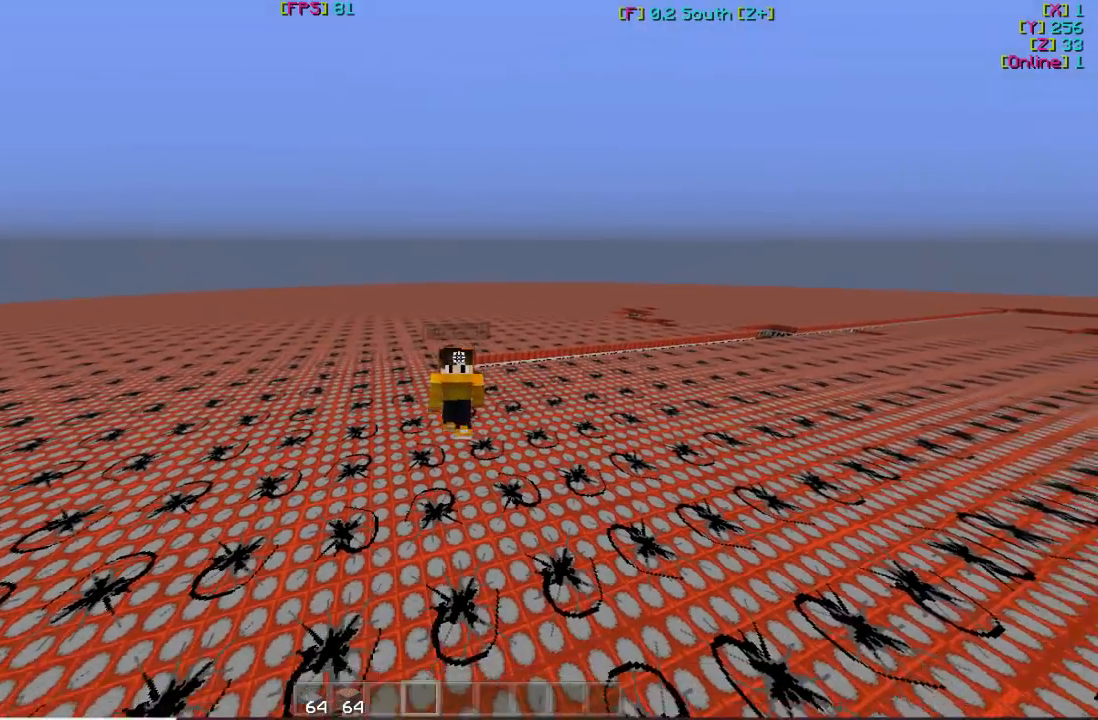
{"keys": ["w"], "mouse": [], "events": []}
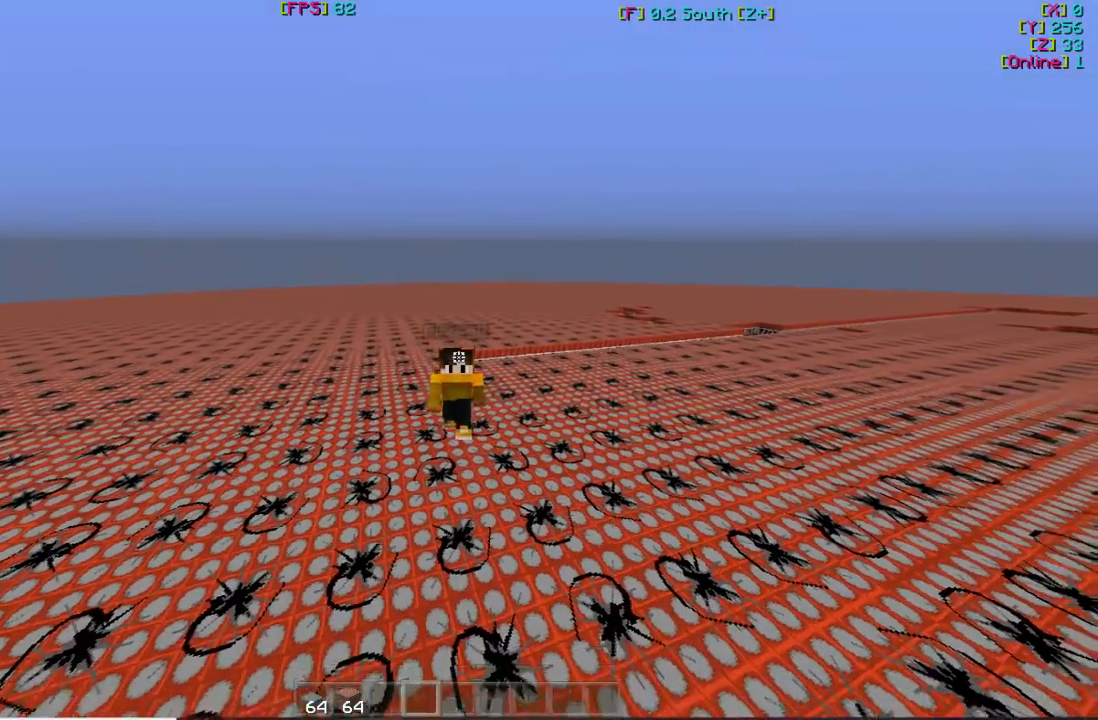
{"keys": [], "mouse": [], "events": [[300, "w", "up"]]}
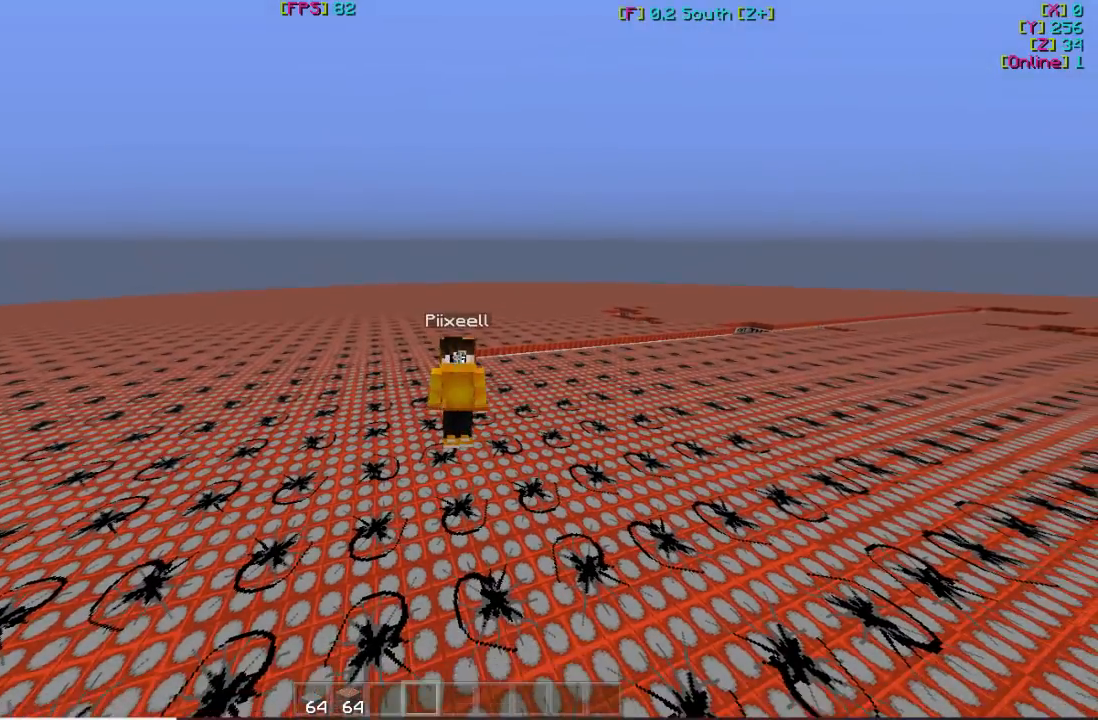
{"keys": [], "mouse": [], "events": []}
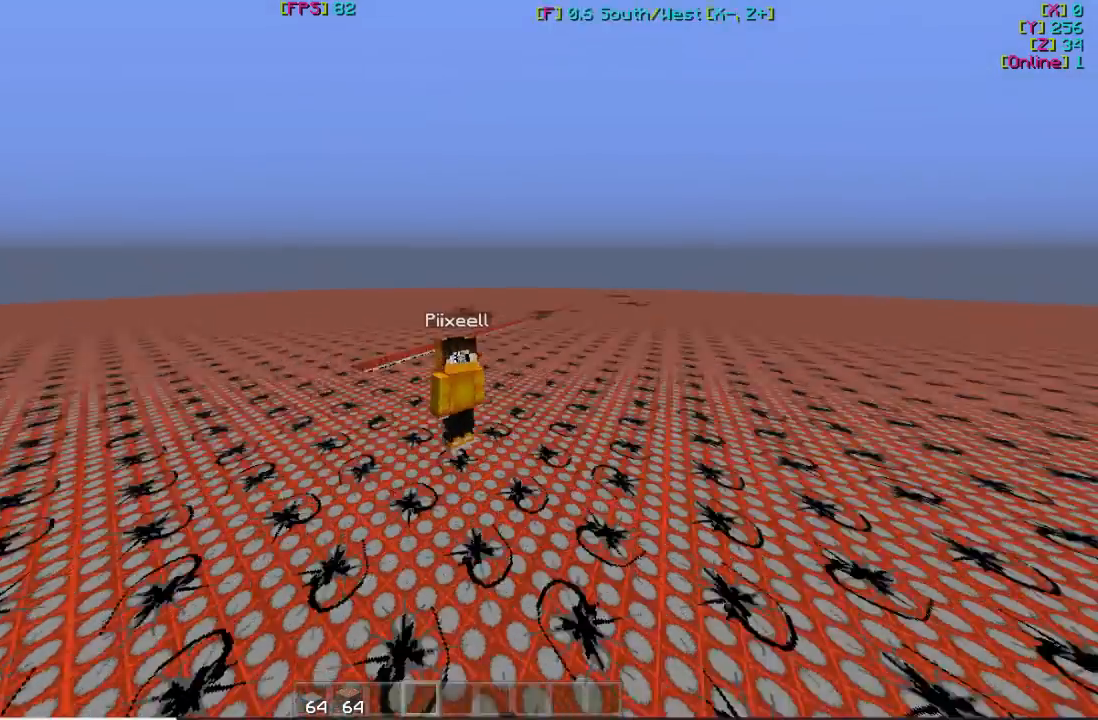
{"keys": [], "mouse": [], "events": []}
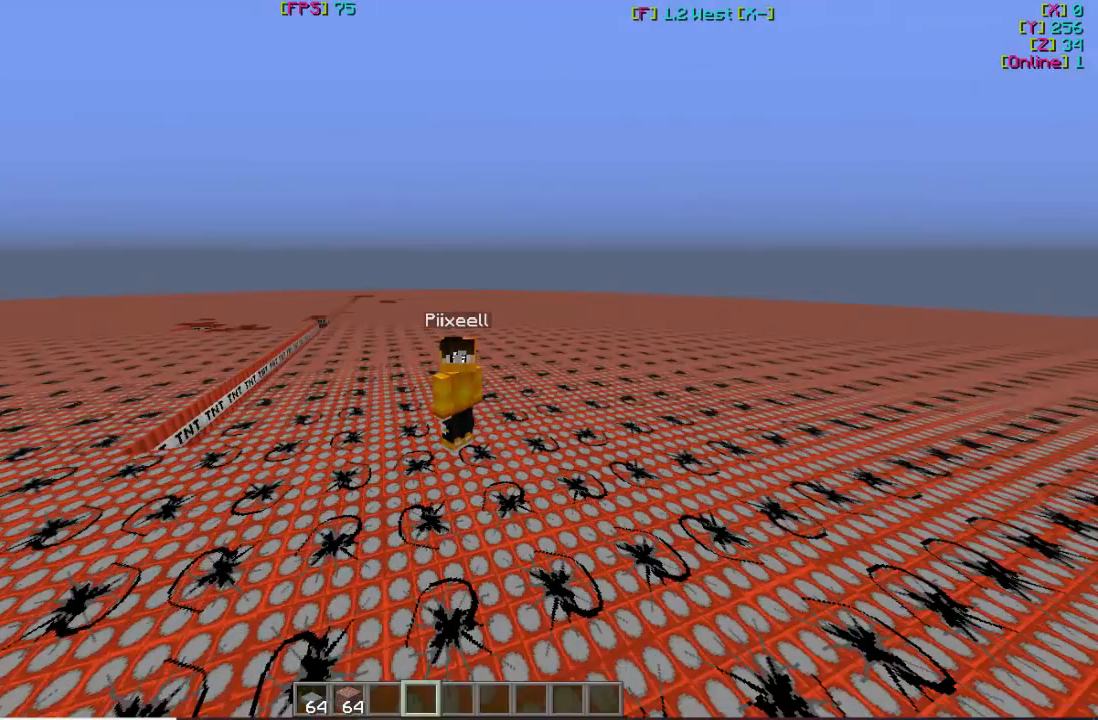
{"keys": [], "mouse": [], "events": []}
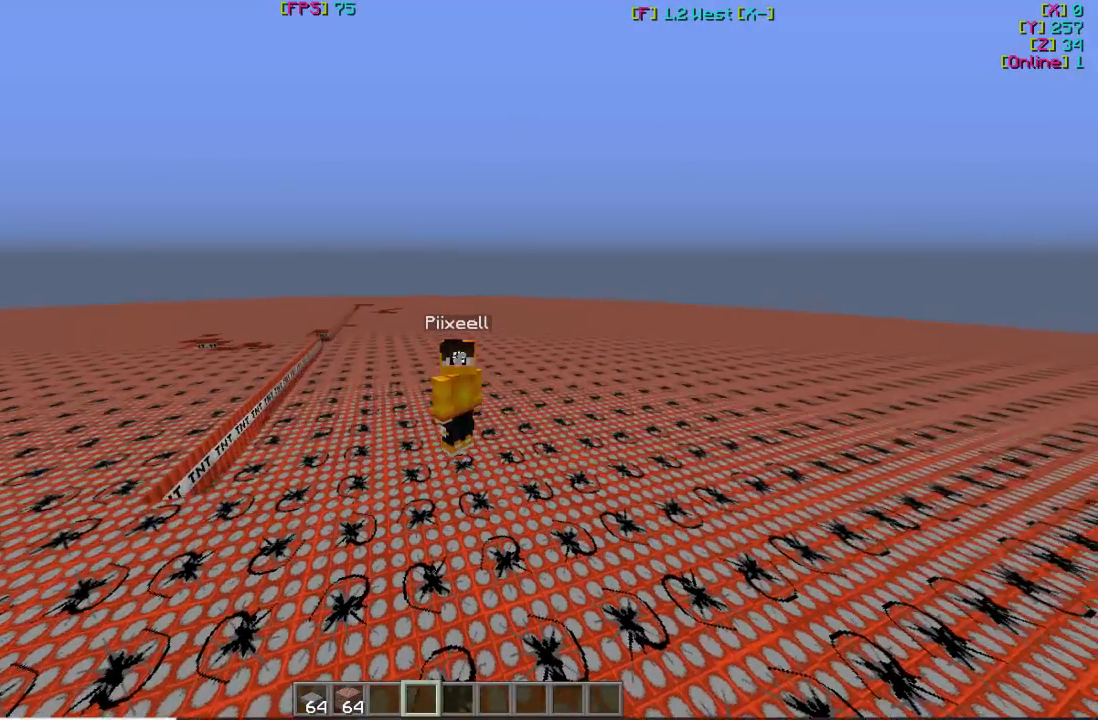
{"keys": ["w"], "mouse": [], "events": [[100, "w", "down"]]}
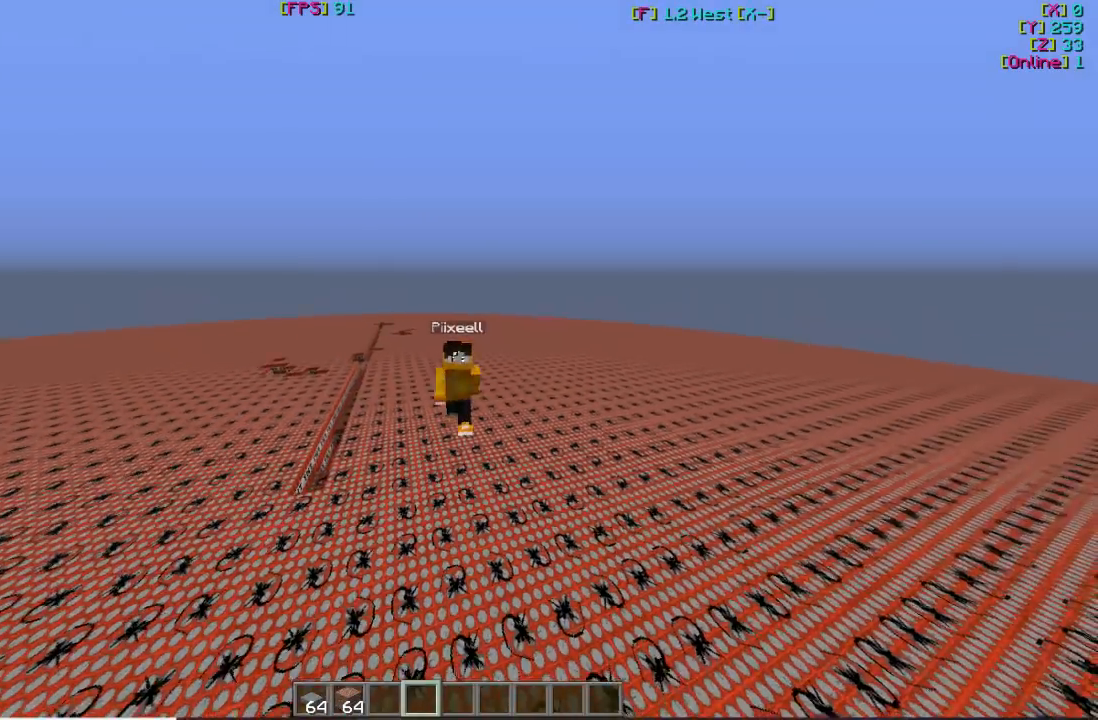
{"keys": ["w"], "mouse": [], "events": []}
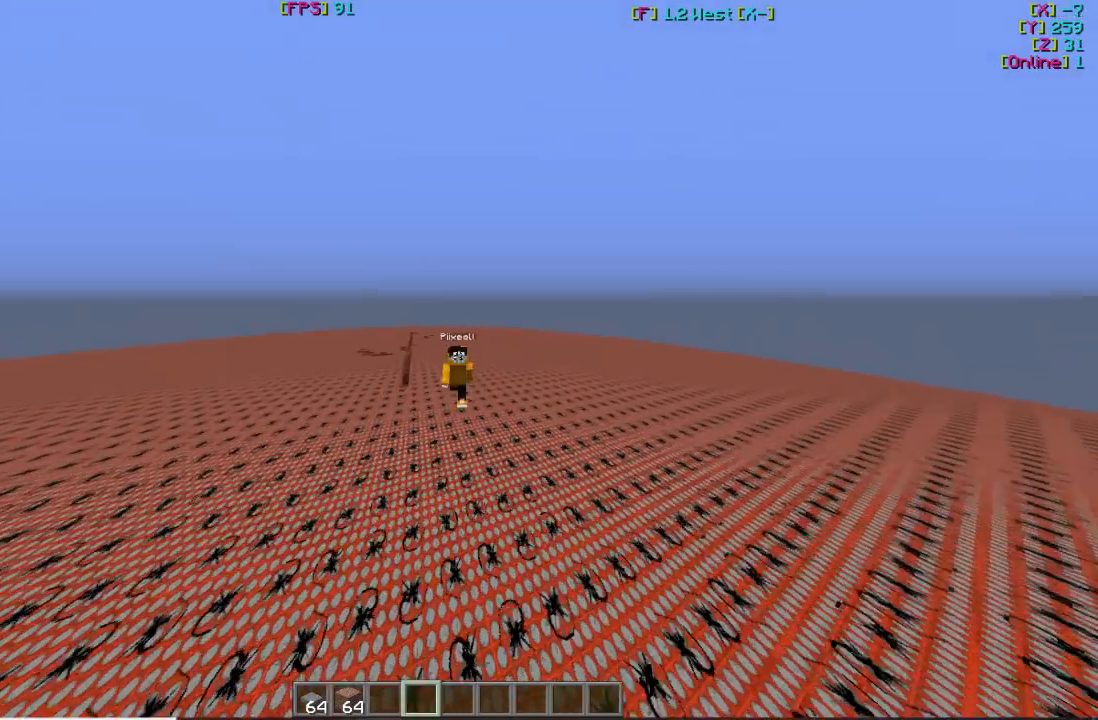
{"keys": ["w"], "mouse": [], "events": []}
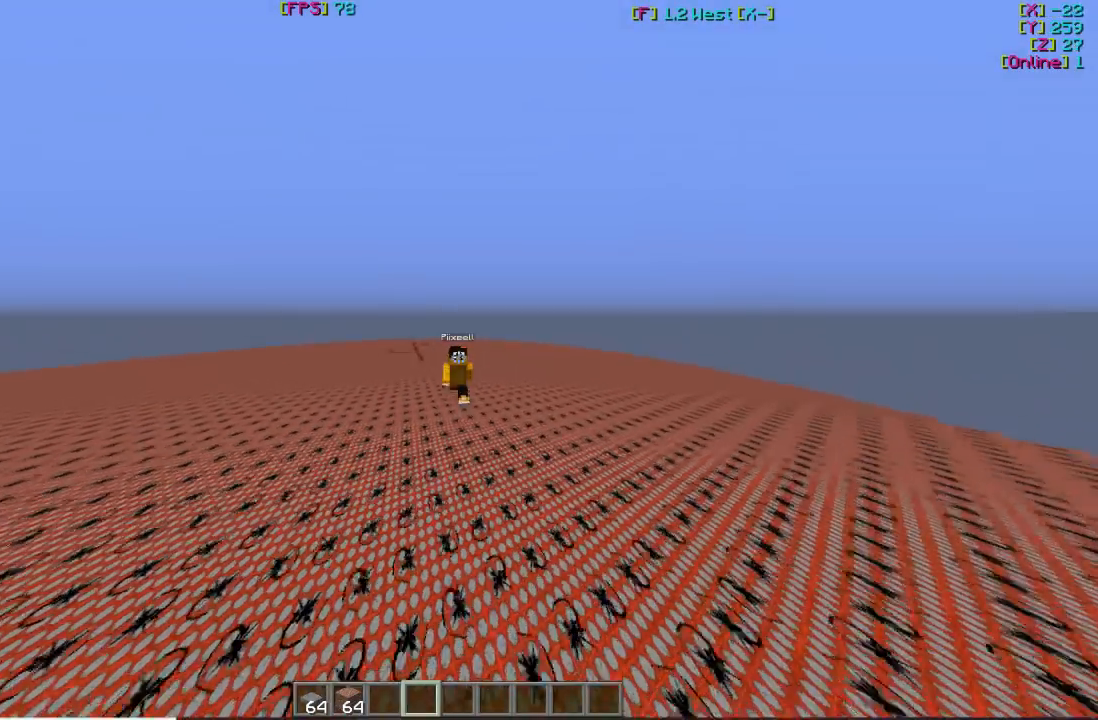
{"keys": ["w"], "mouse": [], "events": []}
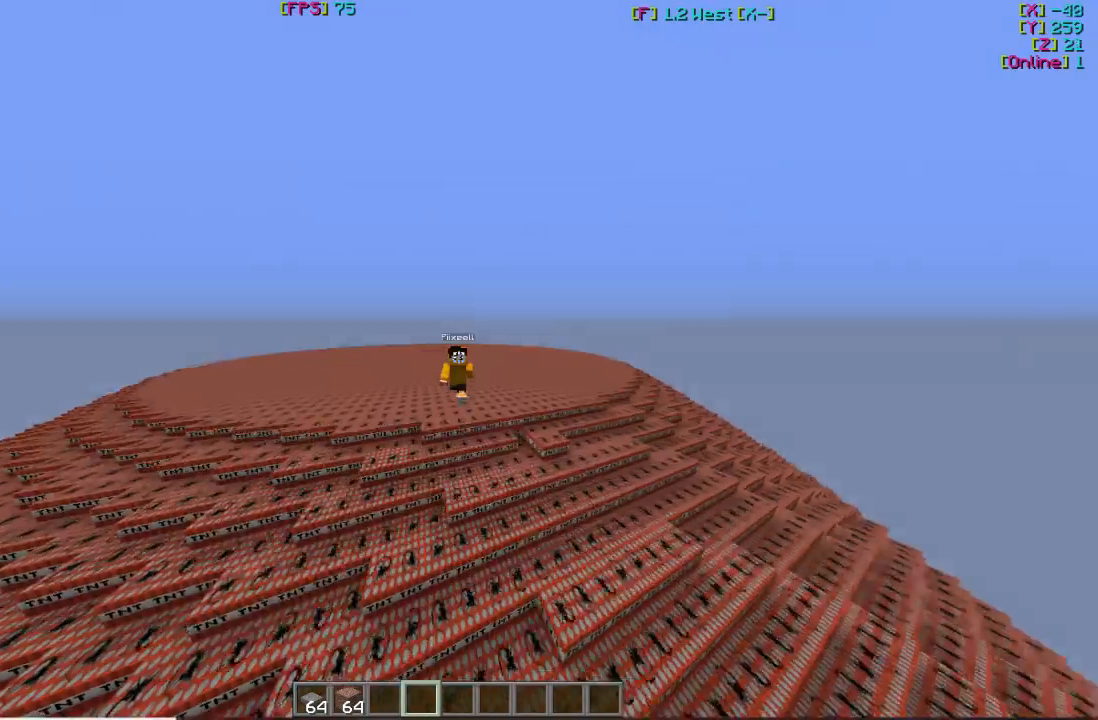
{"keys": ["w"], "mouse": [], "events": []}
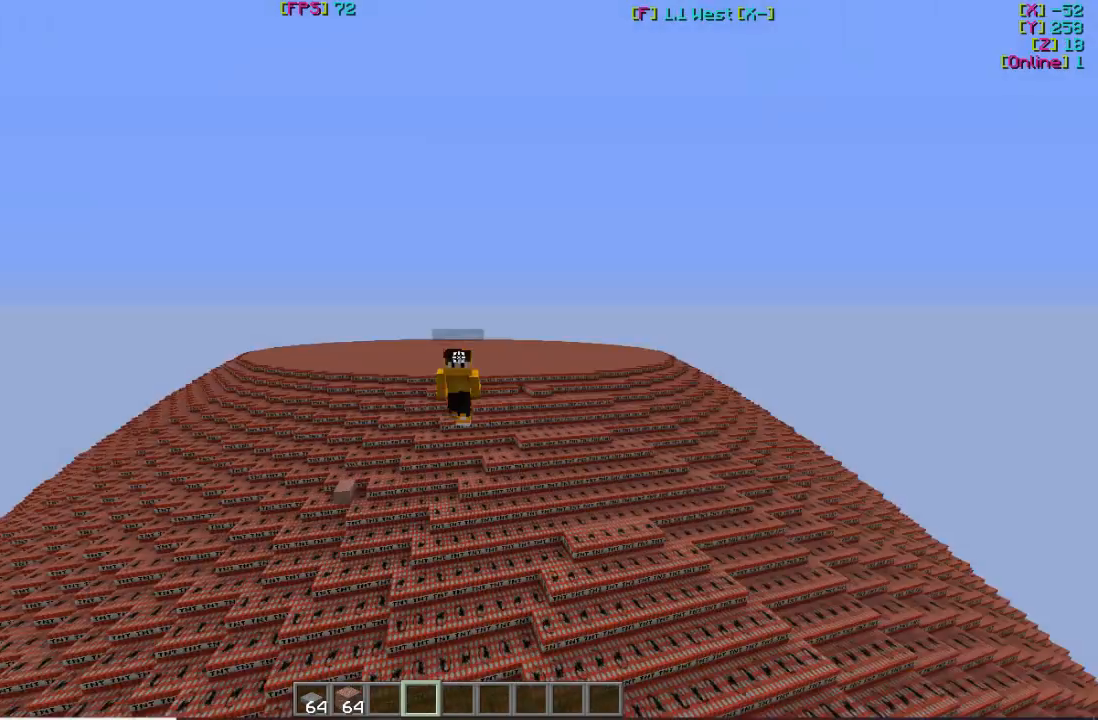
{"keys": ["w"], "mouse": [], "events": []}
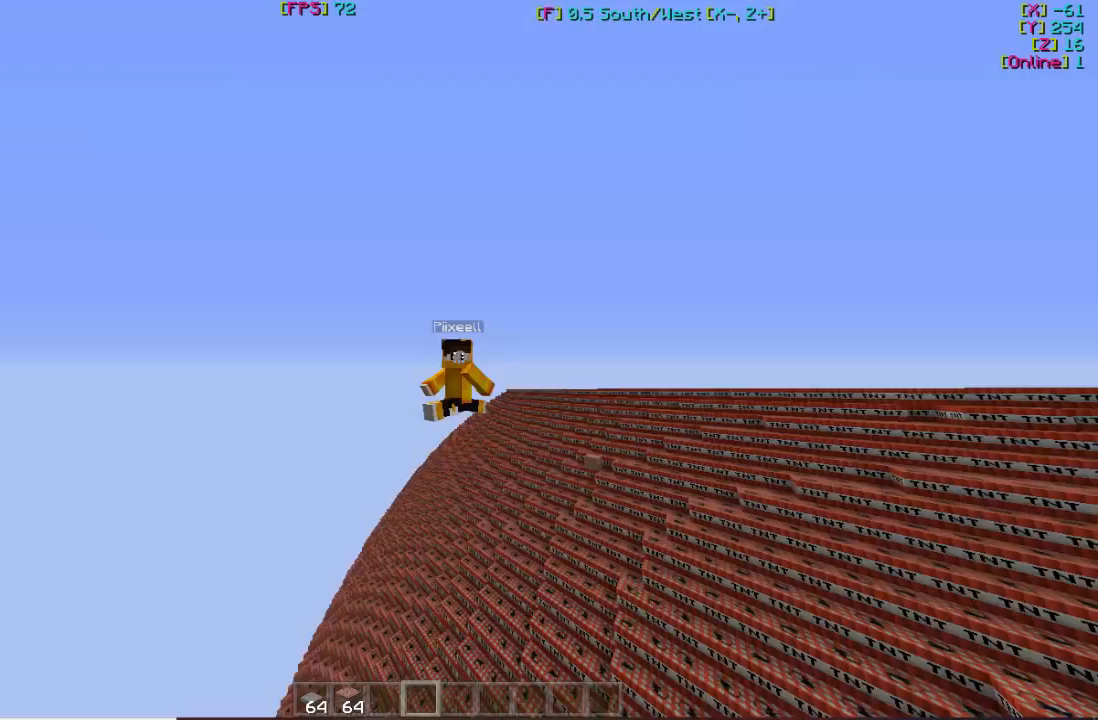
{"keys": [], "mouse": [], "events": [[67, "w", "up"]]}
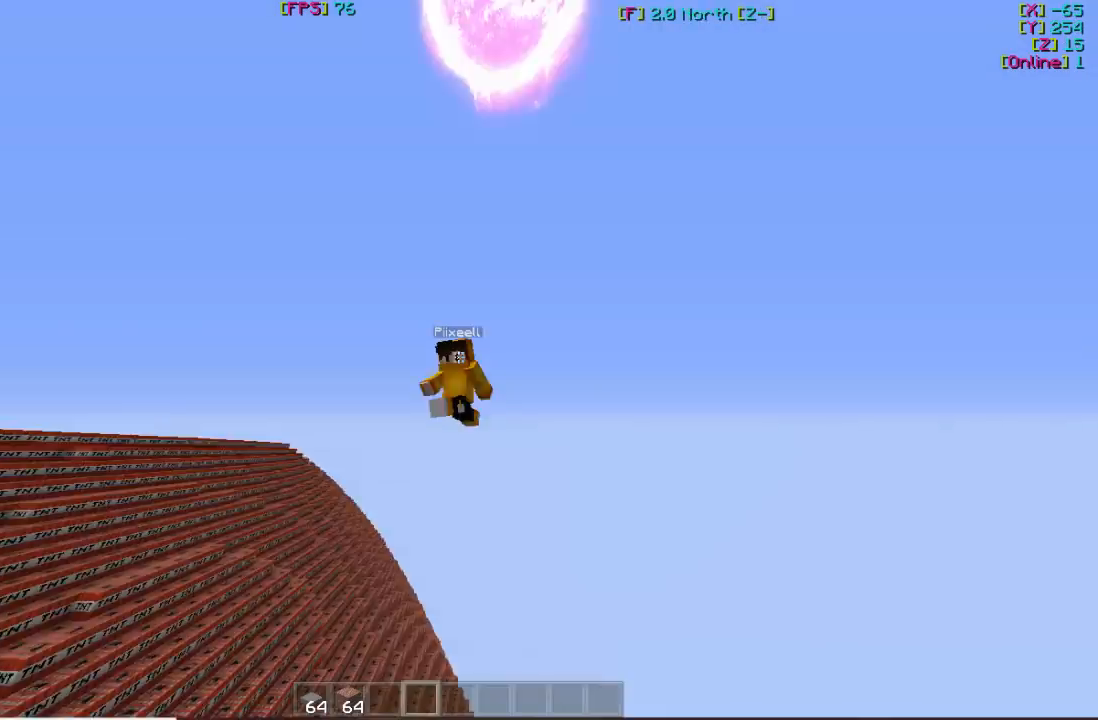
{"keys": [], "mouse": [], "events": []}
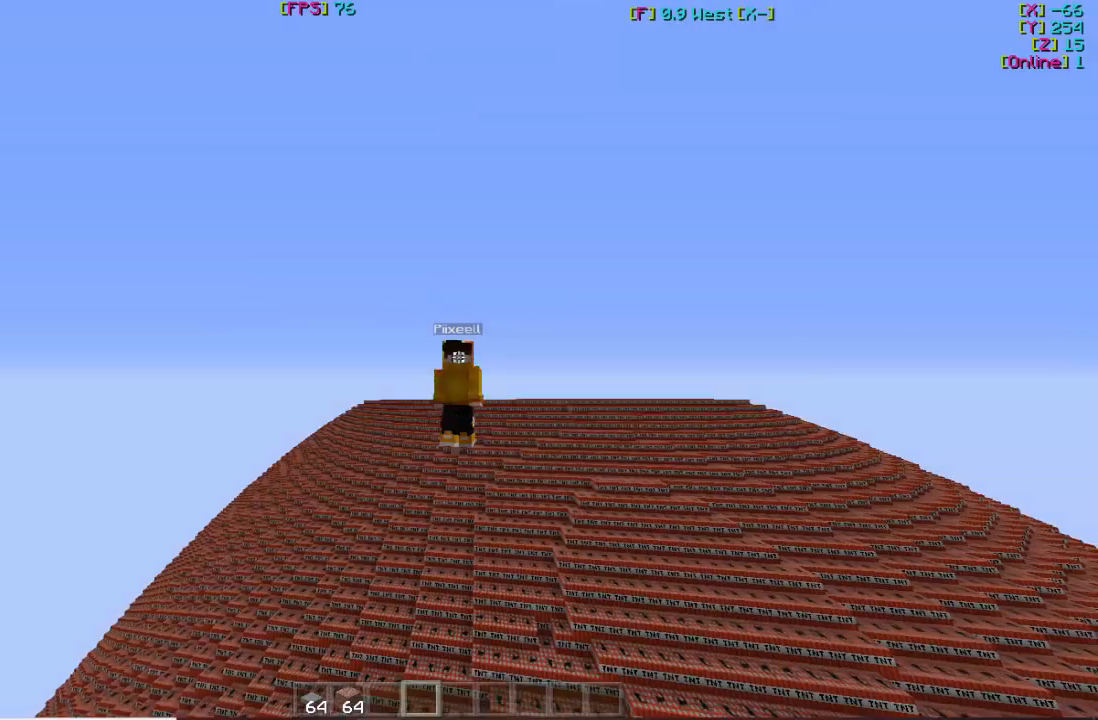
{"keys": ["s"], "mouse": [], "events": [[333, "s", "down"]]}
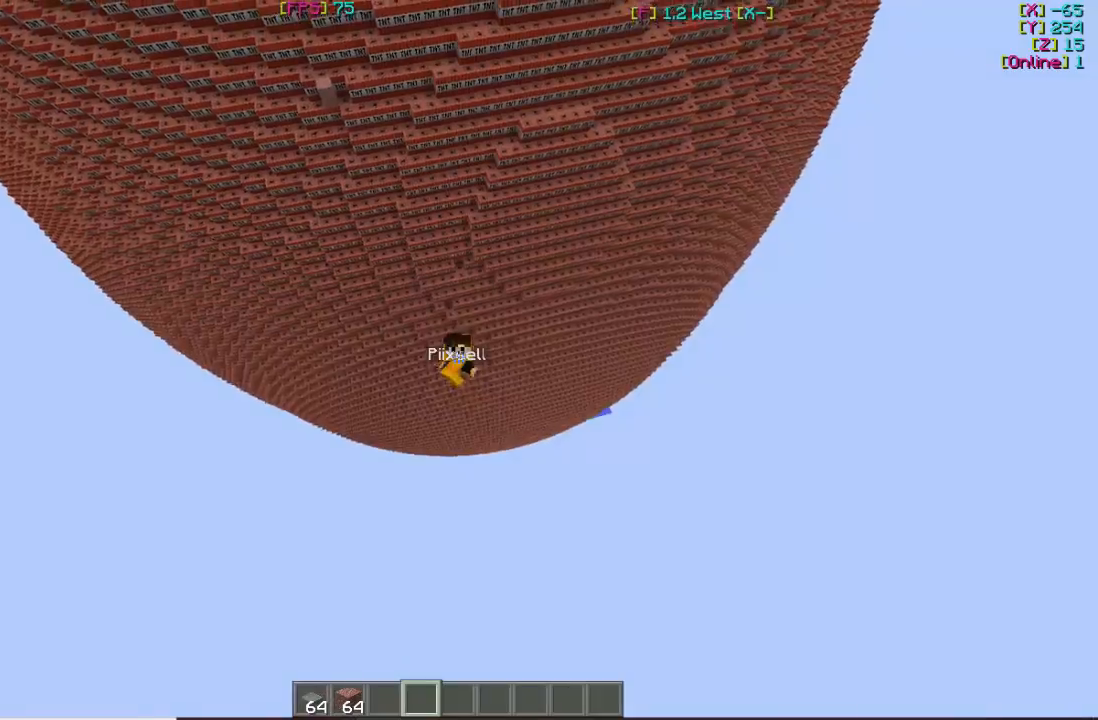
{"keys": ["s"], "mouse": [], "events": []}
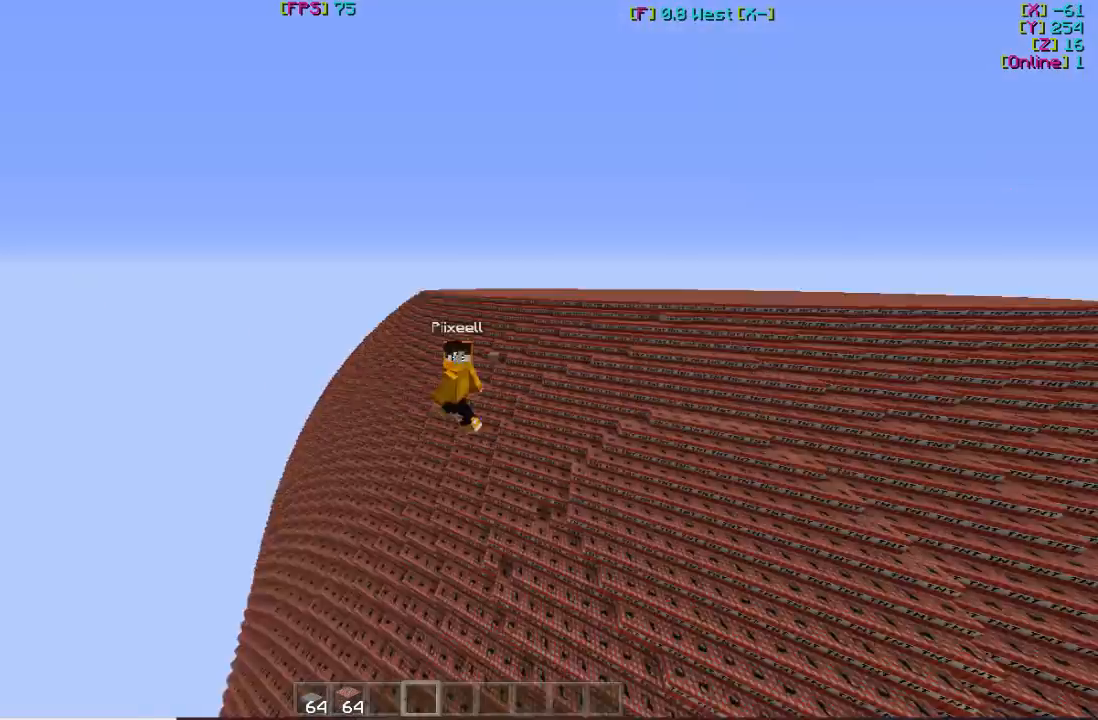
{"keys": ["s"], "mouse": [], "events": []}
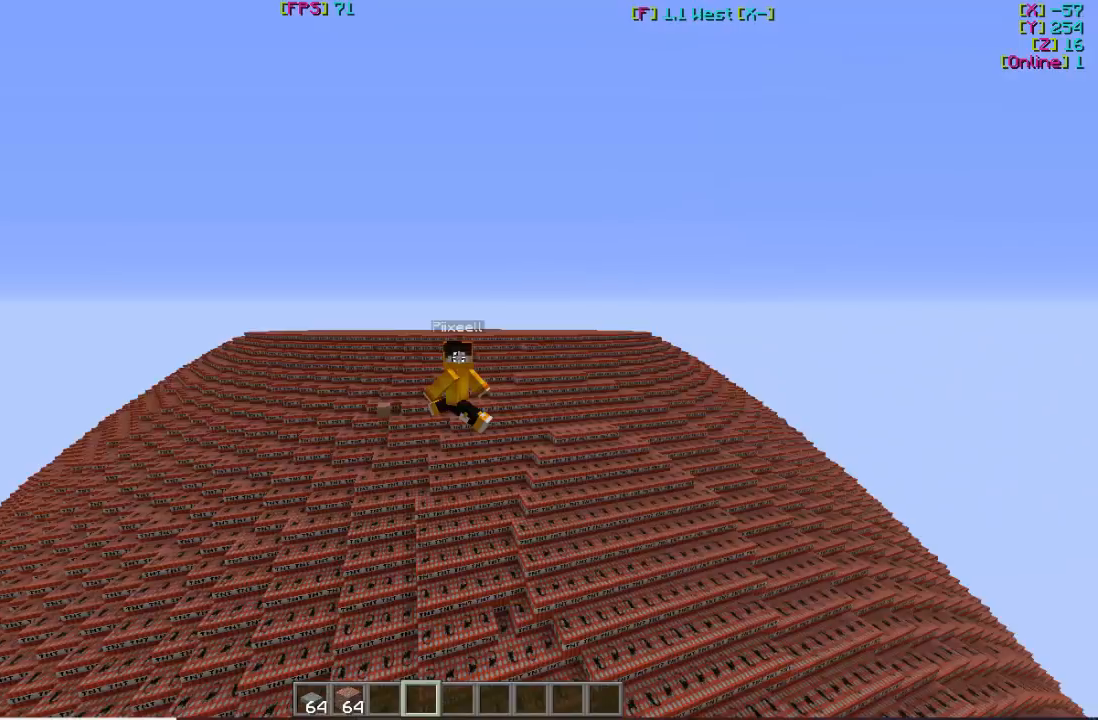
{"keys": ["s"], "mouse": [], "events": []}
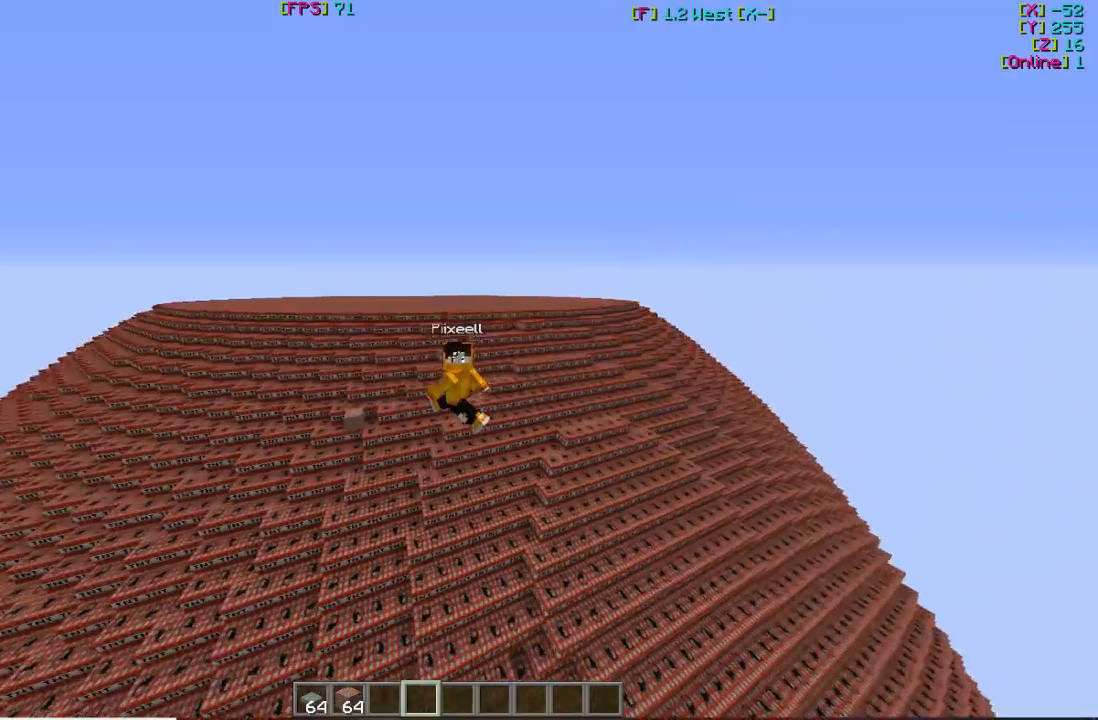
{"keys": ["s"], "mouse": [], "events": []}
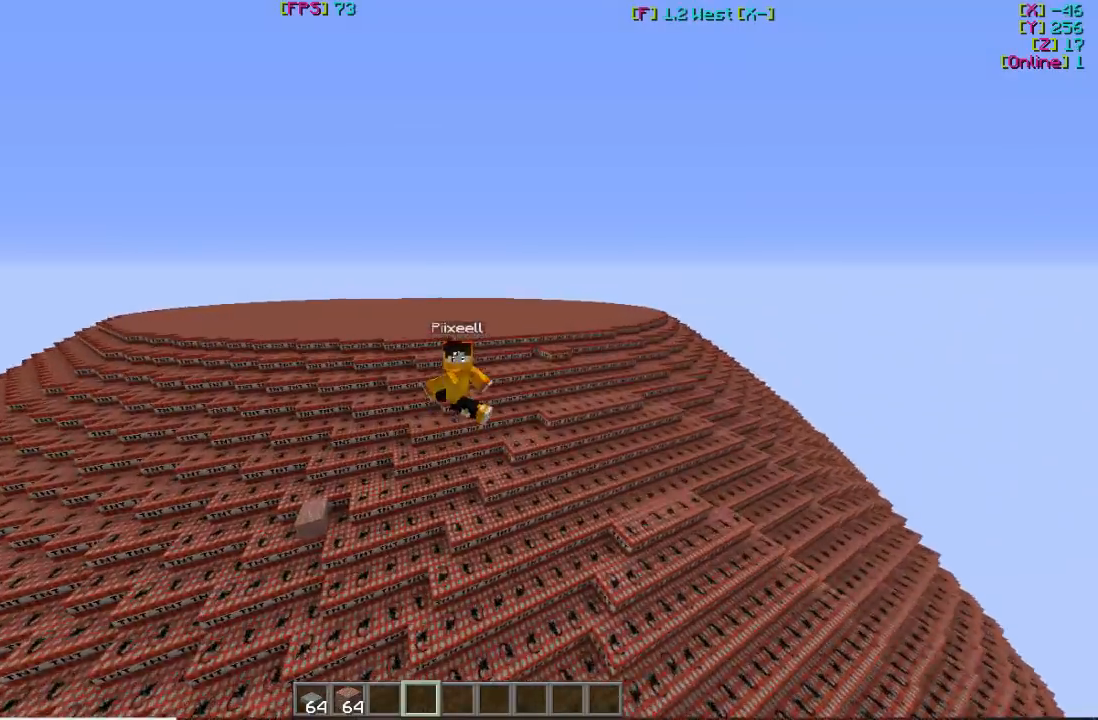
{"keys": ["s"], "mouse": [], "events": []}
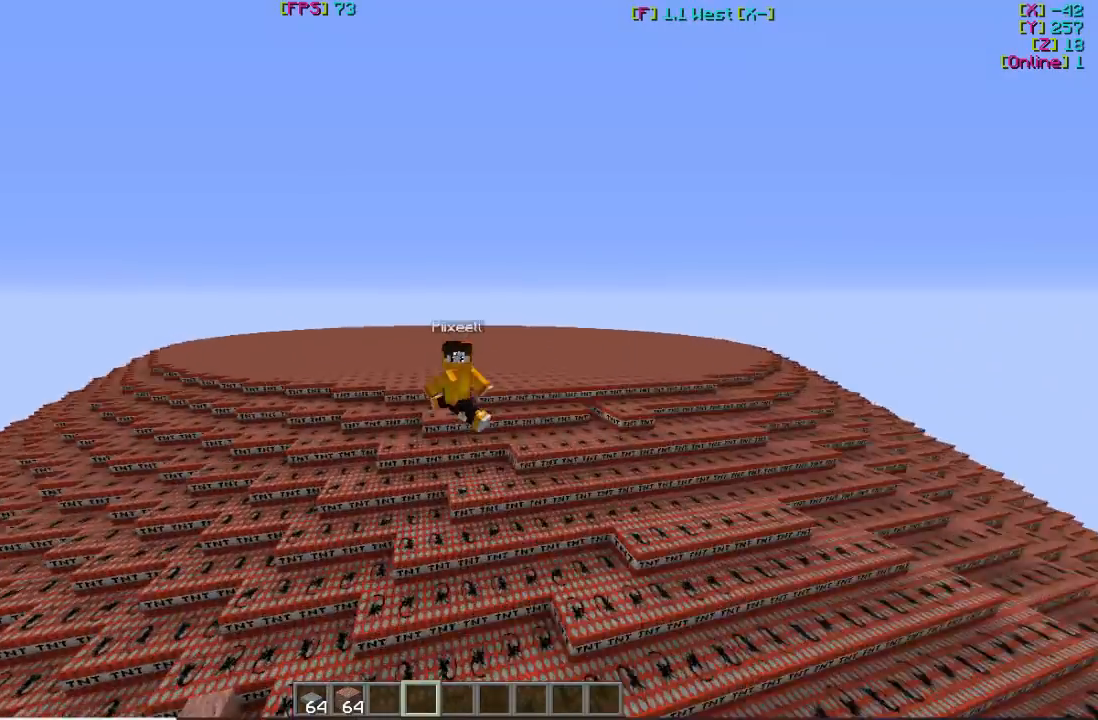
{"keys": ["s"], "mouse": [], "events": []}
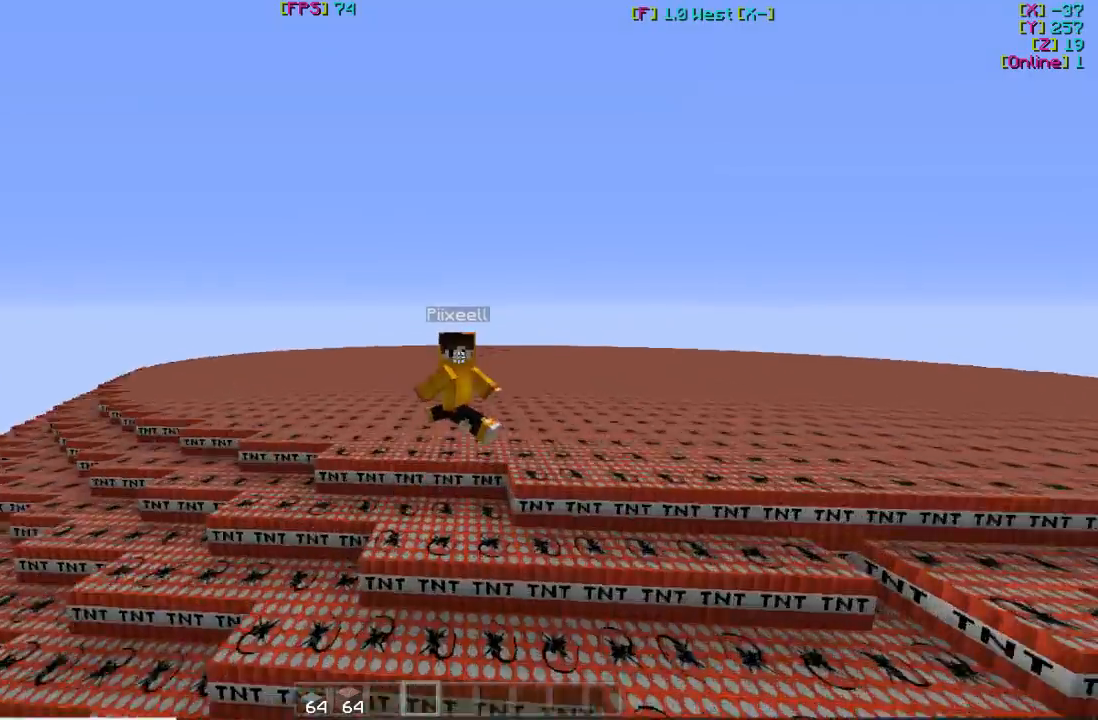
{"keys": ["s"], "mouse": [], "events": []}
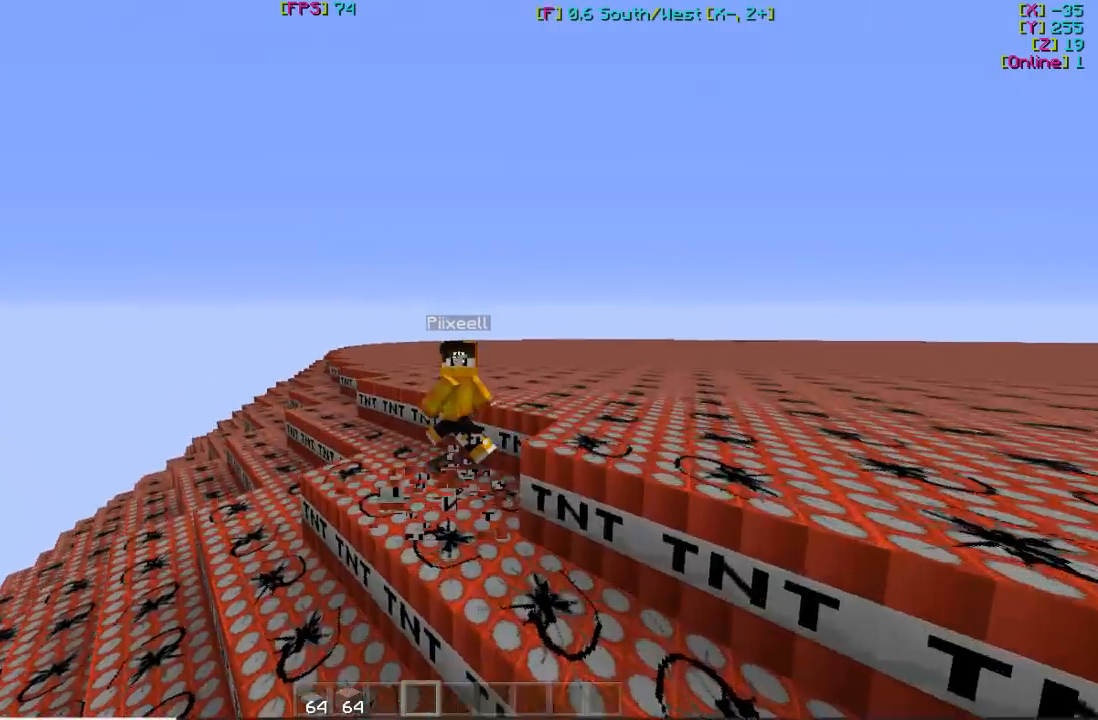
{"keys": ["s"], "mouse": [], "events": []}
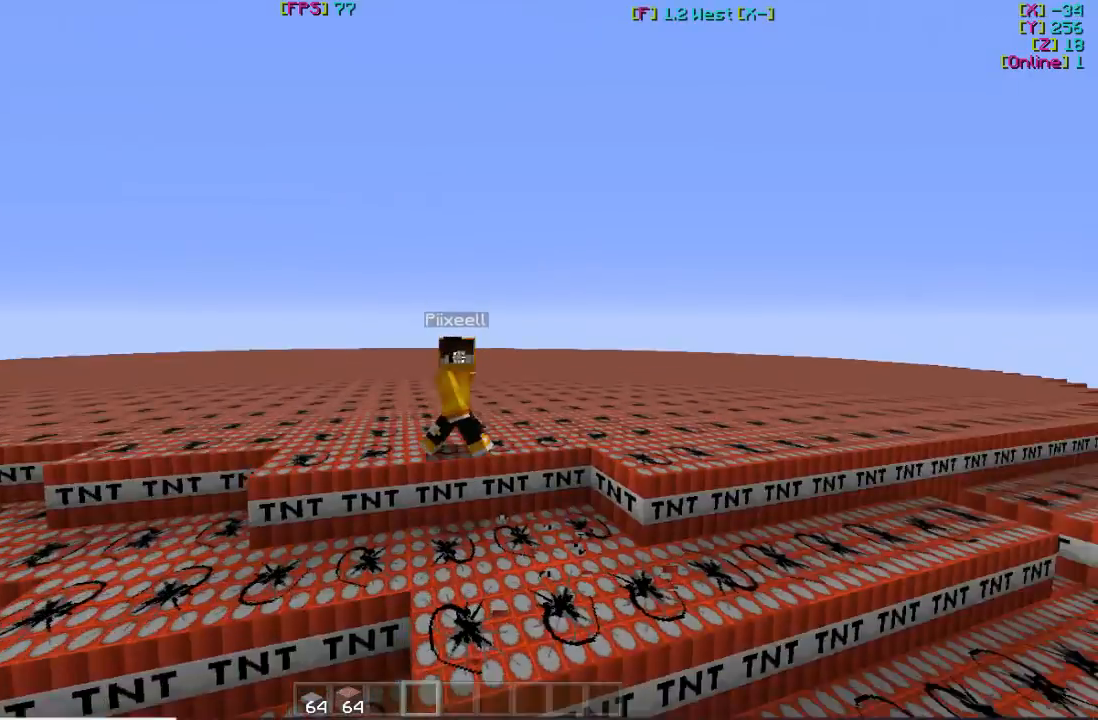
{"keys": ["s"], "mouse": [], "events": []}
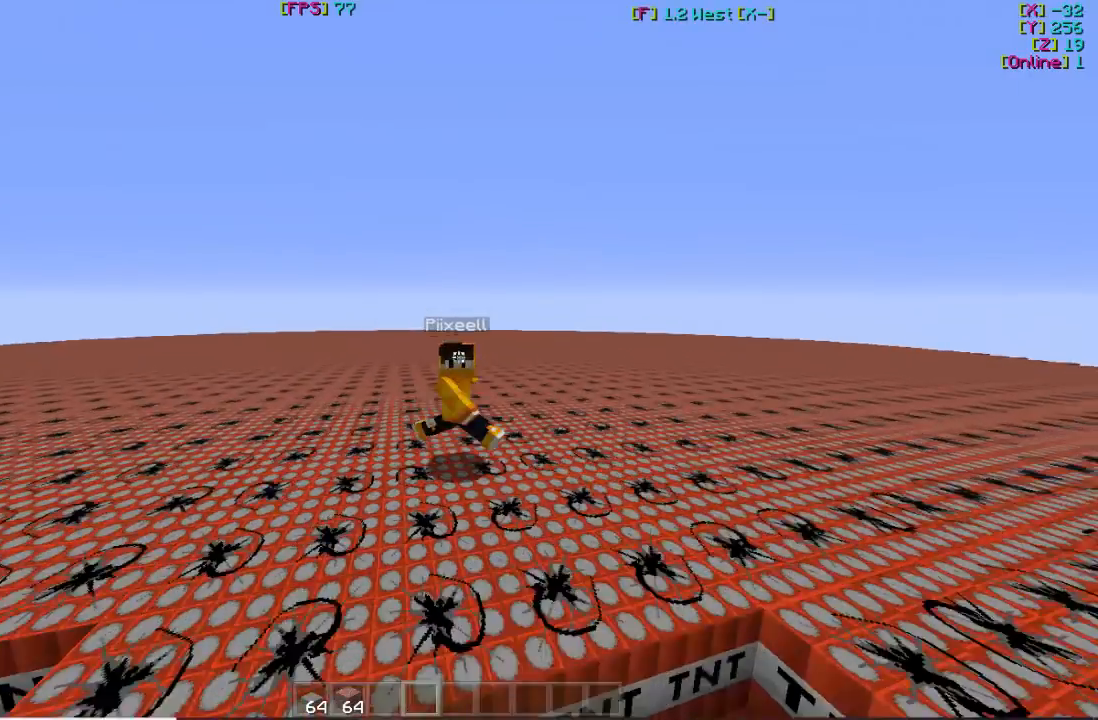
{"keys": [], "mouse": [], "events": [[367, "s", "up"]]}
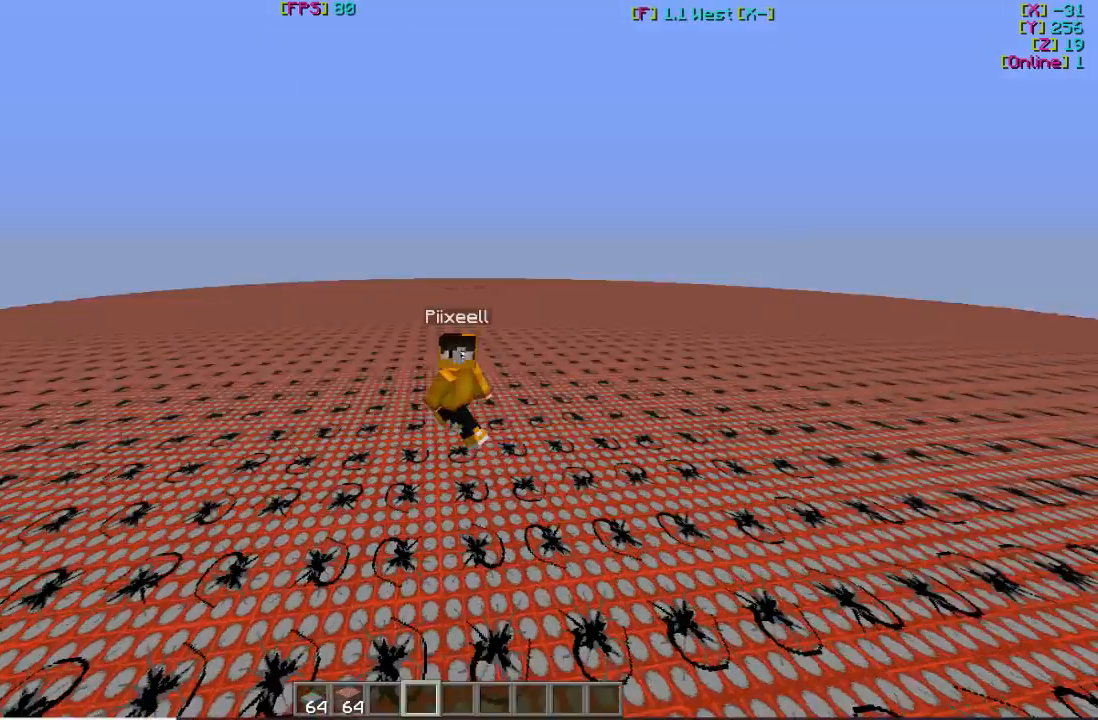
{"keys": ["w"], "mouse": [], "events": [[33, "w", "down"]]}